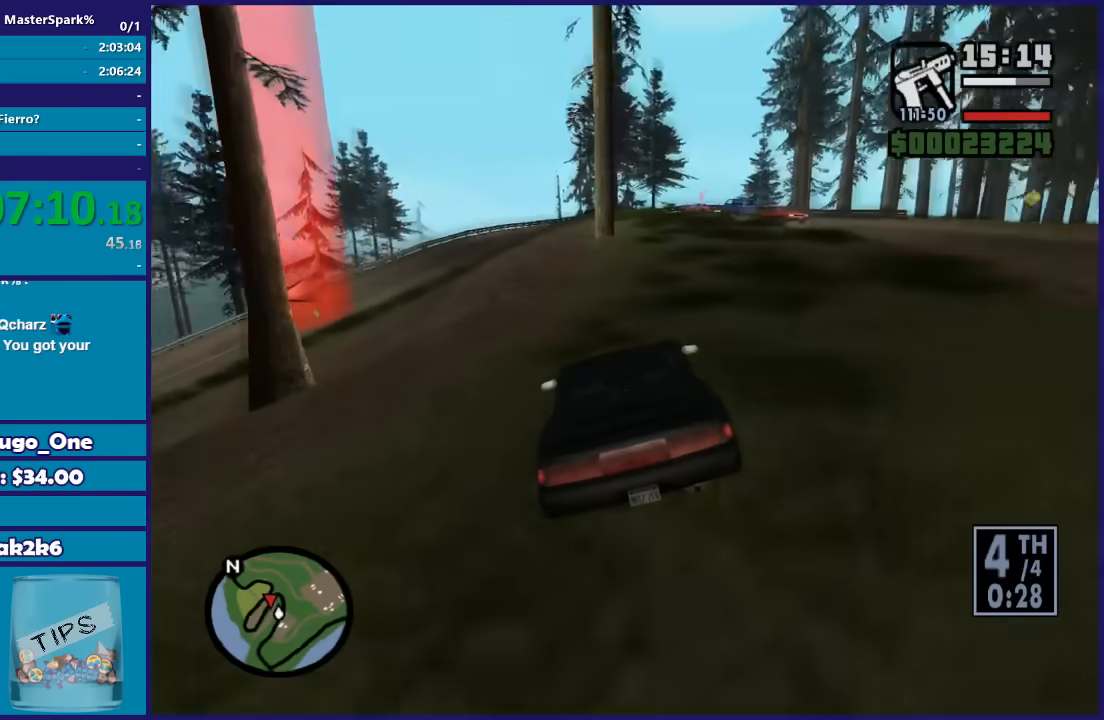
Gameplay with a controller (Xbox layout); each line is a JSON object with the inputs held at the frame after it. "button_events" lists button changes between this image and that frame as [ms after this image, input, new state], when the widget could be followed in between (sticks are given only as held states).
{"buttons": ["L2"], "left_stick": "down-left", "right_stick": "down-left", "button_events": [[200, "R2", "up"], [400, "L2", "down"]]}
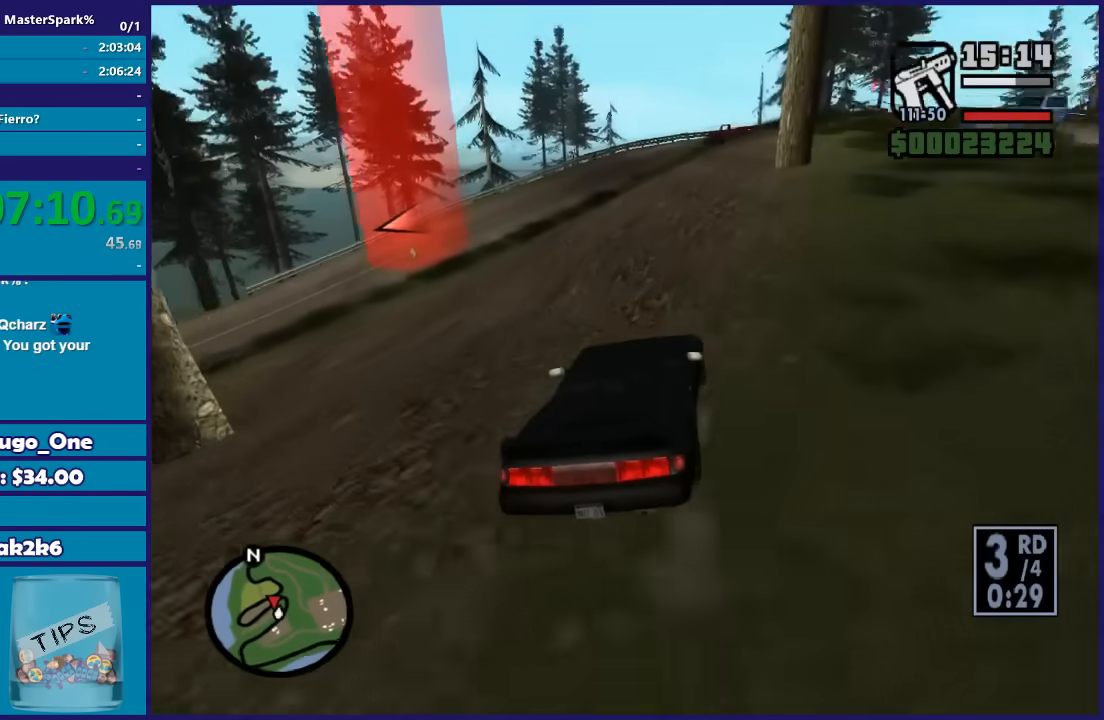
{"buttons": [], "left_stick": "down-left", "right_stick": "down-left", "button_events": [[33, "L2", "up"], [100, "L2", "down"], [267, "L2", "up"], [400, "L2", "down"], [501, "L2", "up"]]}
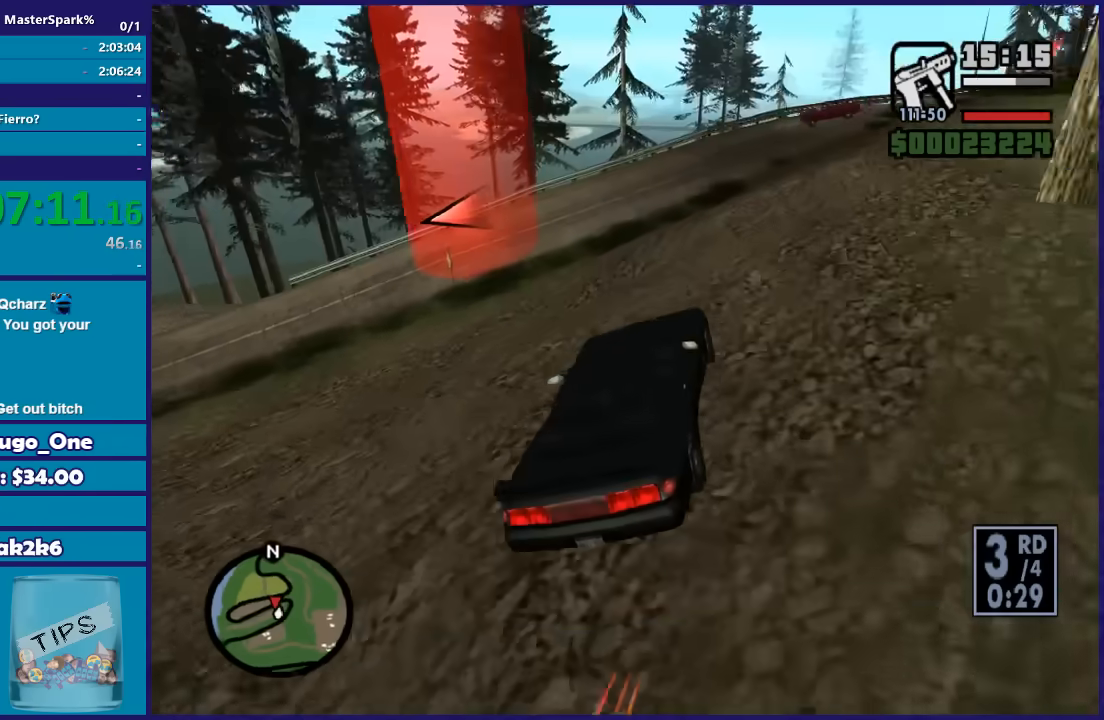
{"buttons": [], "left_stick": "down-left", "right_stick": "down-left", "button_events": [[100, "L2", "down"], [233, "L2", "up"], [300, "L2", "down"], [500, "L2", "up"]]}
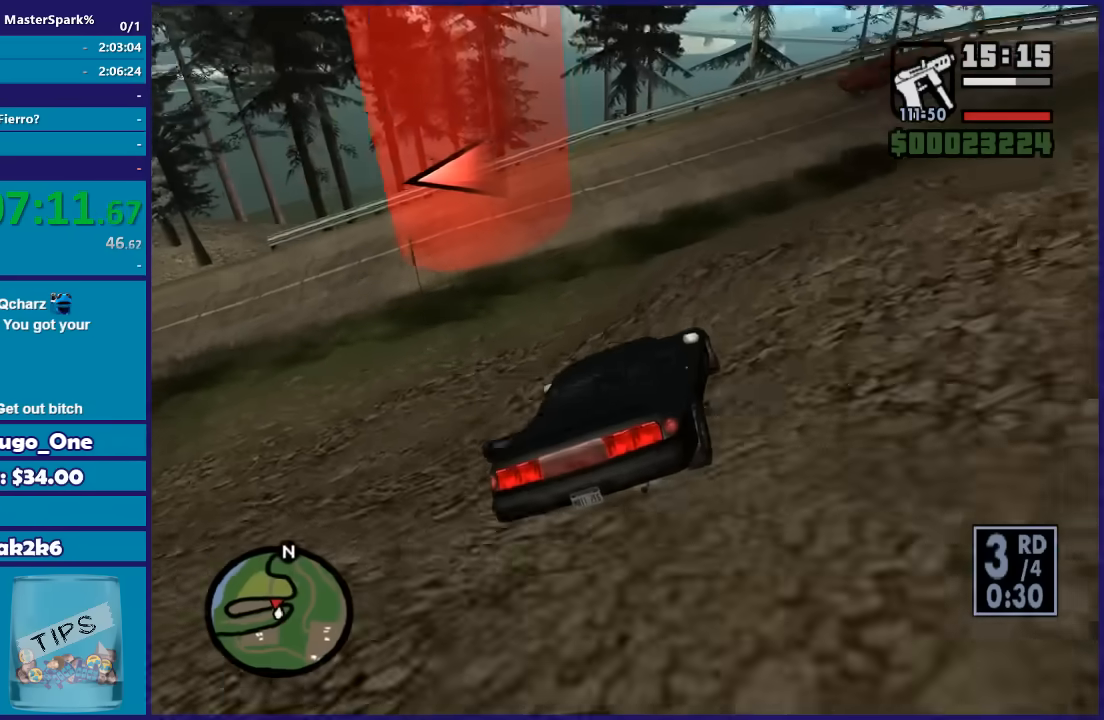
{"buttons": ["L2"], "left_stick": "down-left", "right_stick": "down-left", "button_events": [[467, "L2", "down"]]}
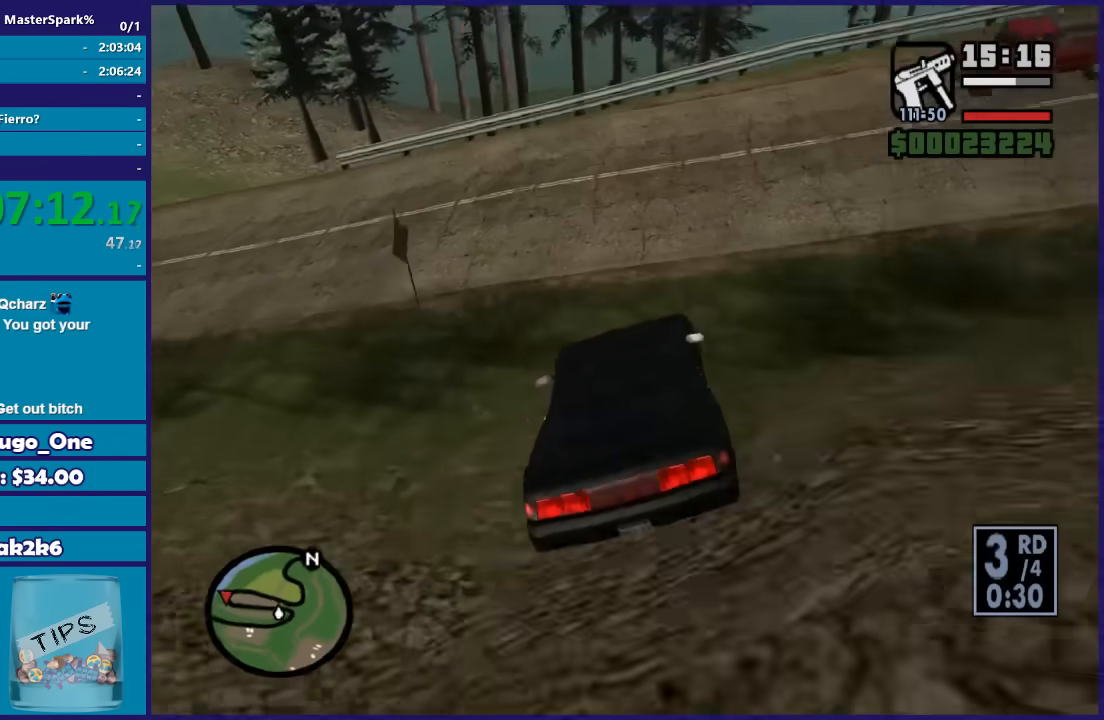
{"buttons": [], "left_stick": "down-left", "right_stick": "down-left", "button_events": [[200, "L2", "up"]]}
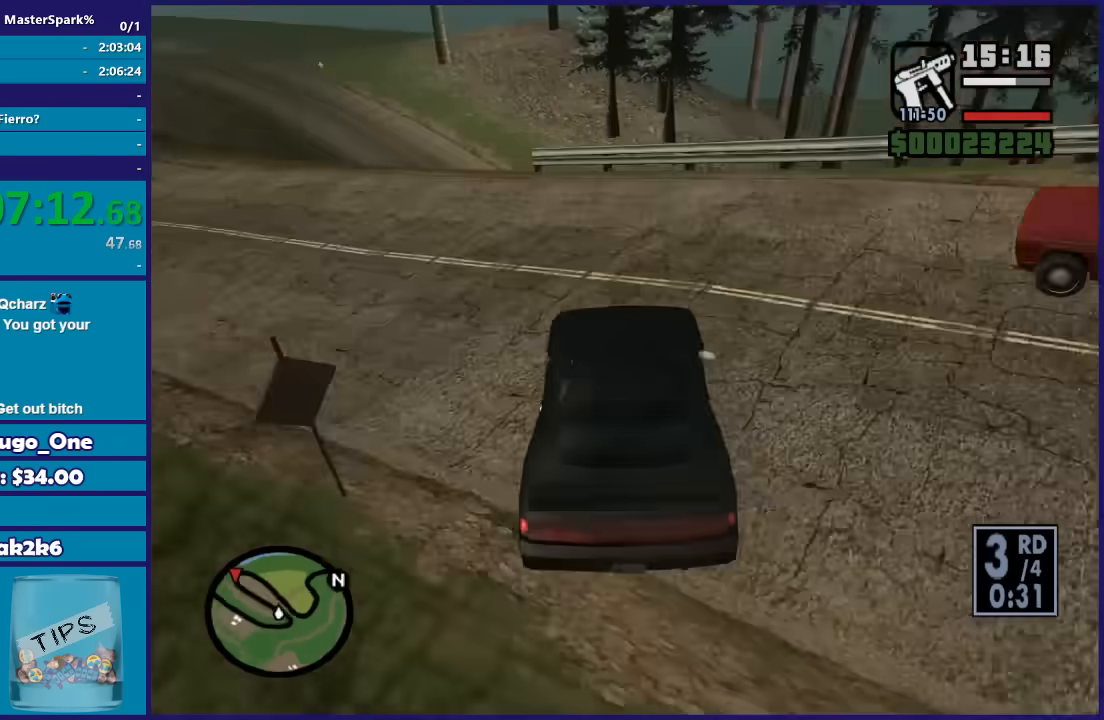
{"buttons": ["R2"], "left_stick": "down-left", "right_stick": "down-left", "button_events": [[334, "R2", "down"]]}
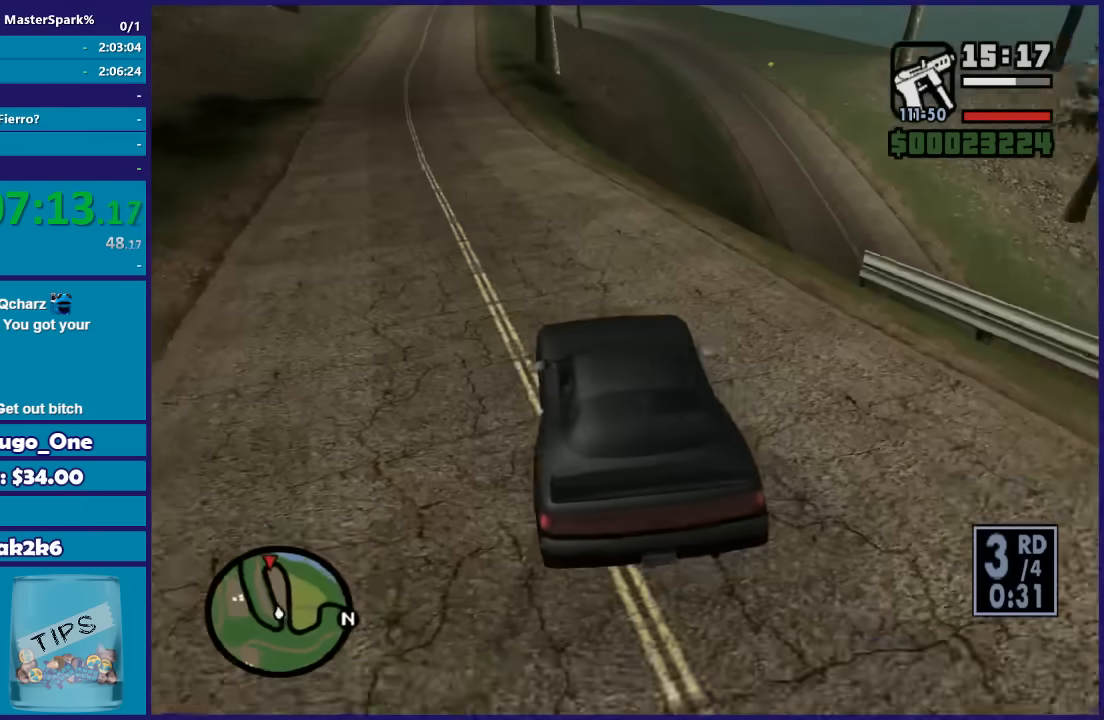
{"buttons": ["R2"], "left_stick": "right", "right_stick": "down", "button_events": []}
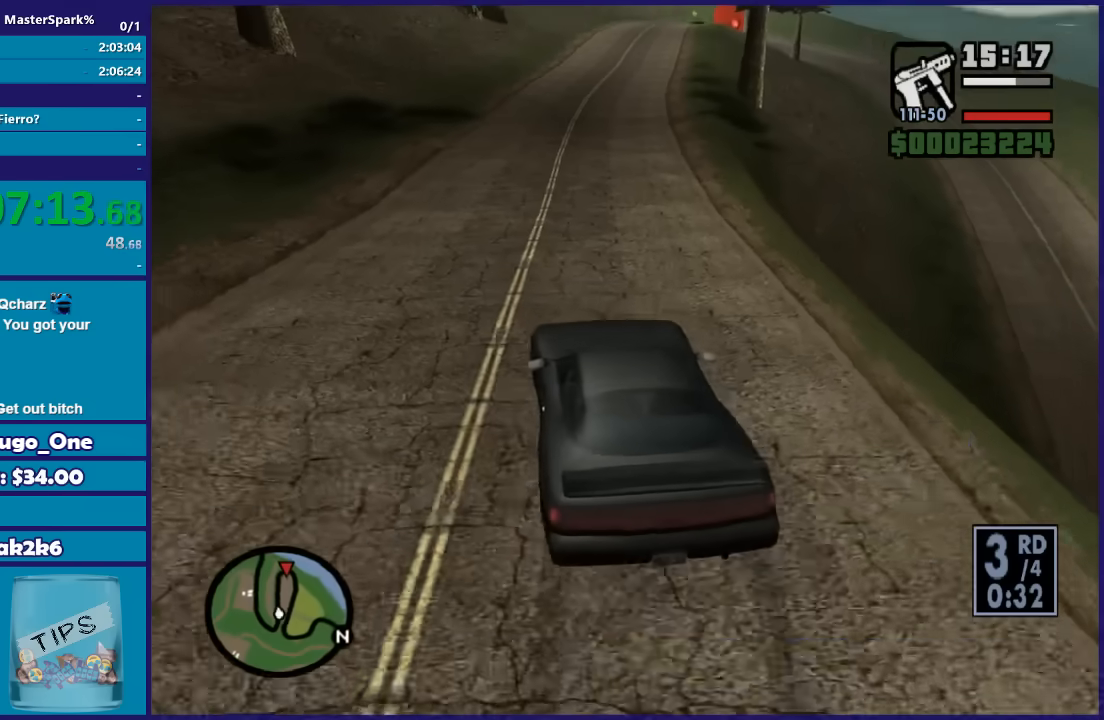
{"buttons": ["R2"], "left_stick": "right", "right_stick": "center", "button_events": []}
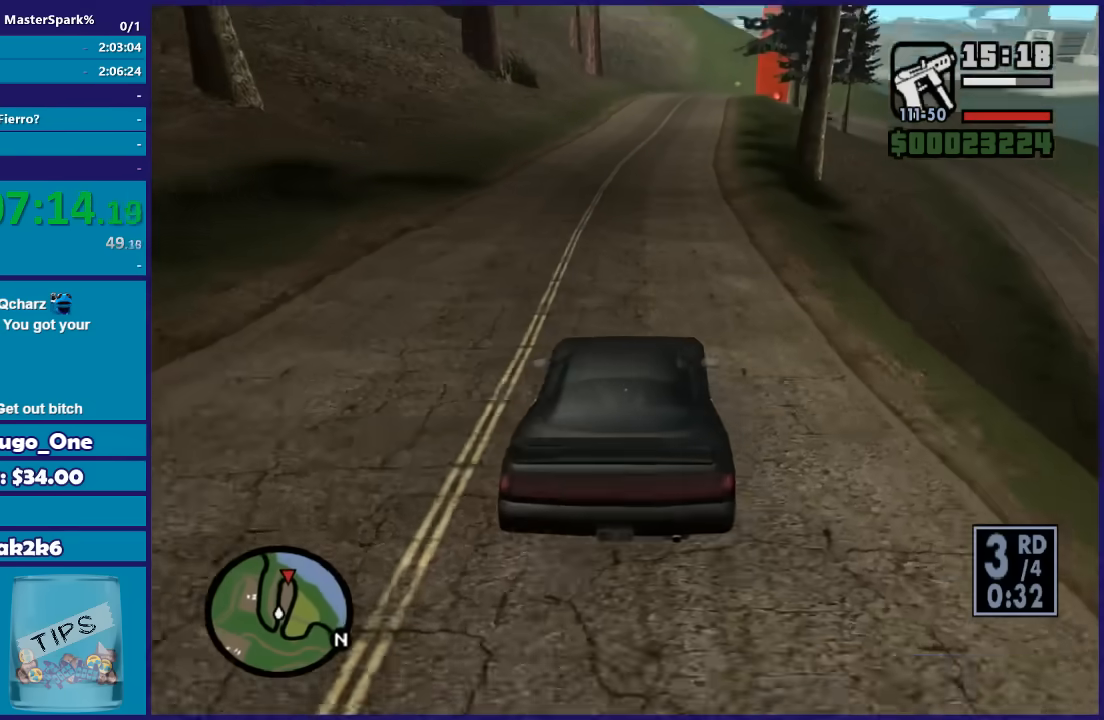
{"buttons": ["R2"], "left_stick": "center", "right_stick": "down", "button_events": []}
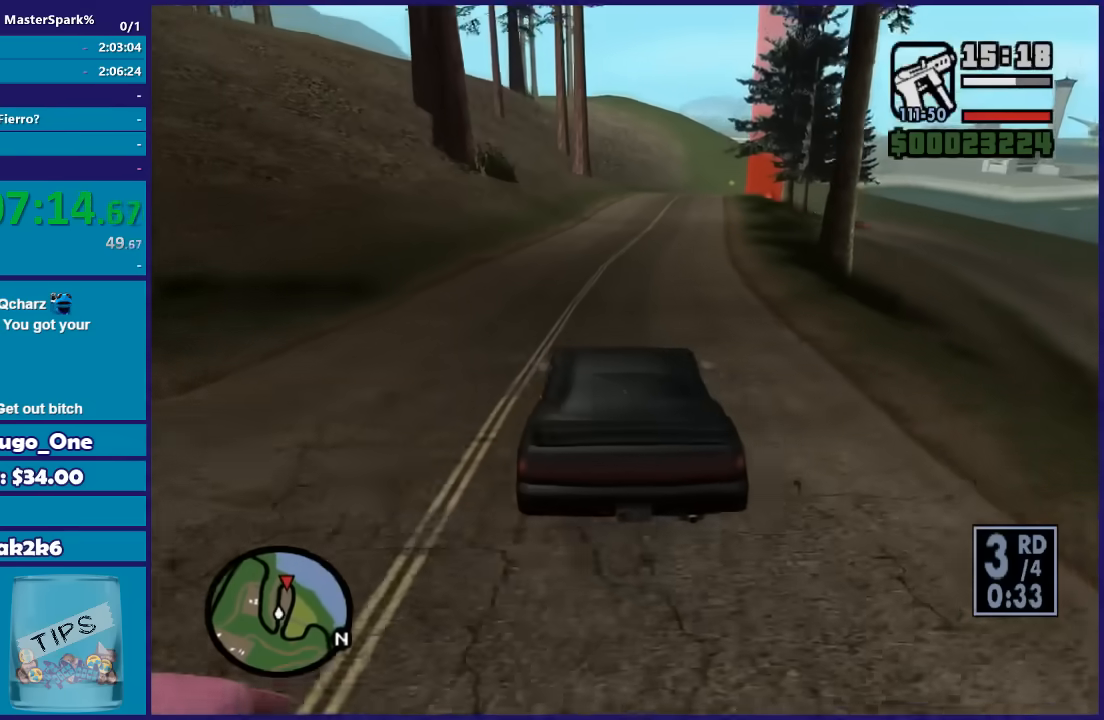
{"buttons": ["R2"], "left_stick": "center", "right_stick": "down", "button_events": []}
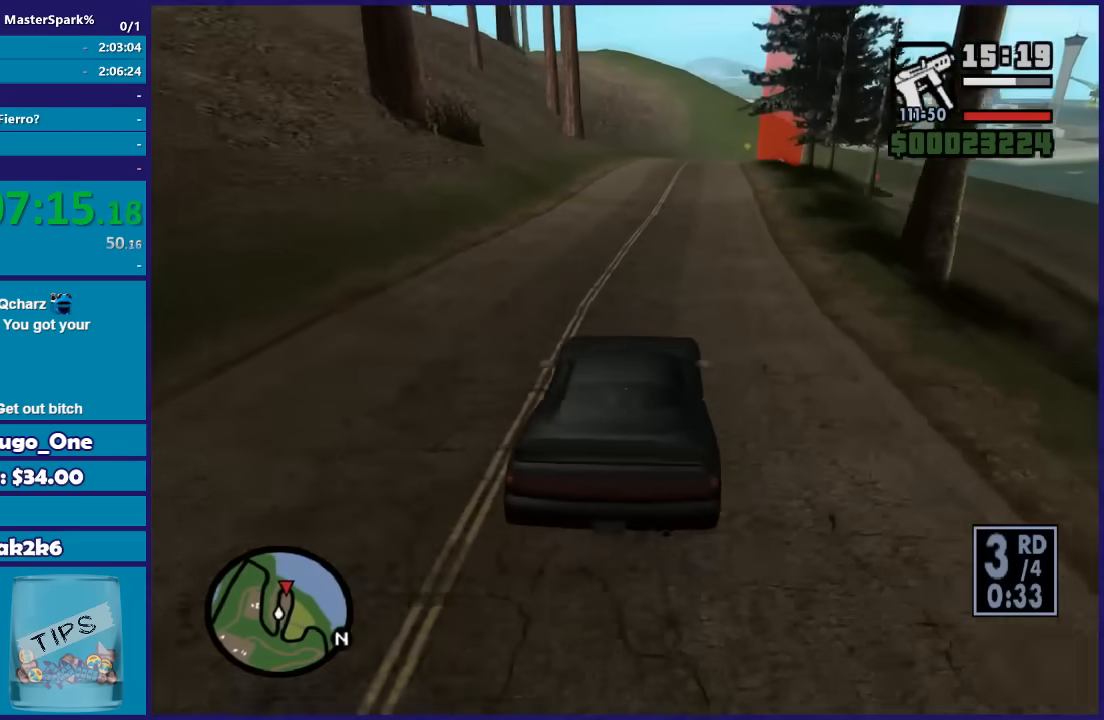
{"buttons": ["R2"], "left_stick": "center", "right_stick": "down", "button_events": []}
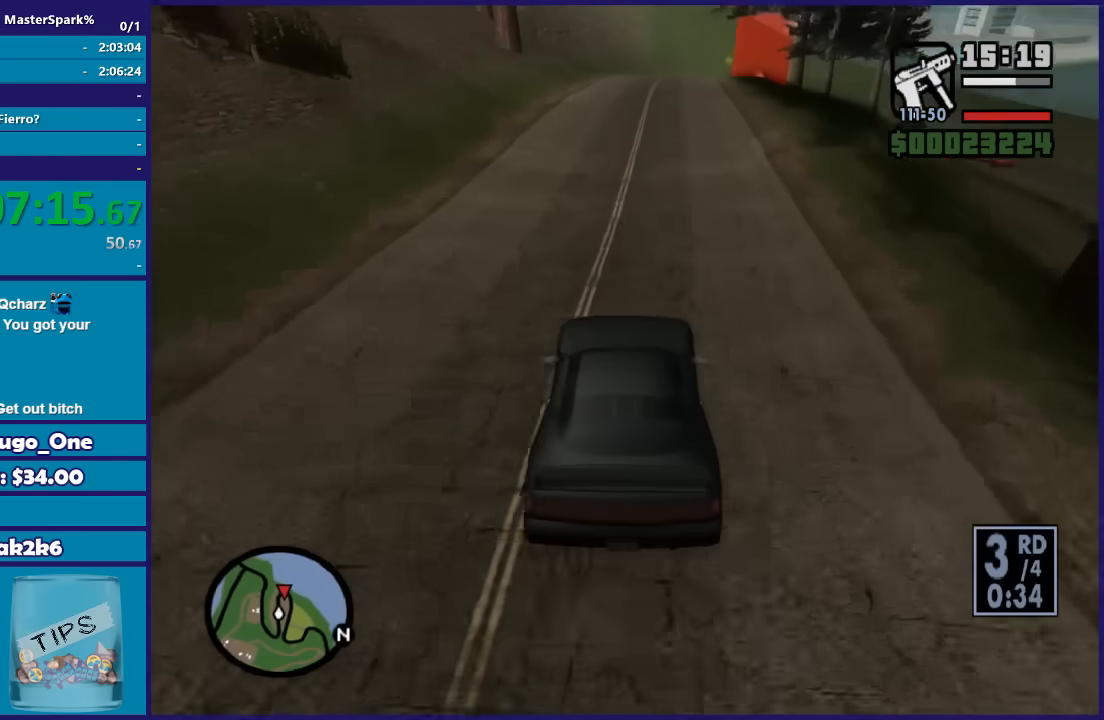
{"buttons": ["R2"], "left_stick": "down-right", "right_stick": "down", "button_events": []}
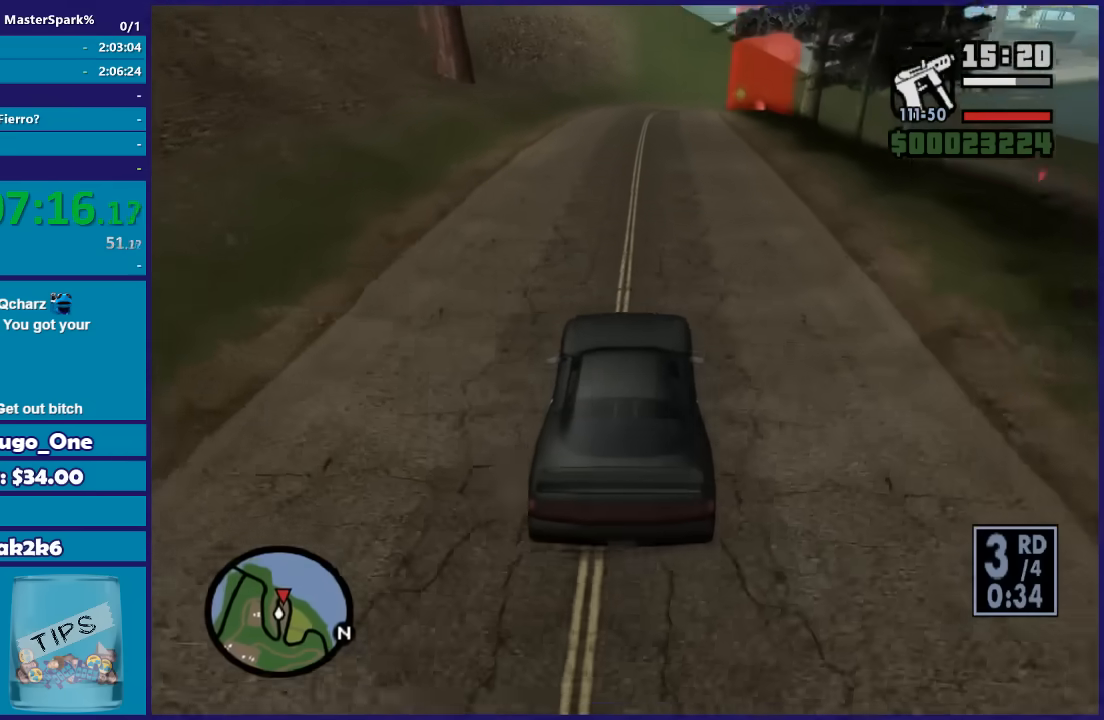
{"buttons": ["R2"], "left_stick": "center", "right_stick": "down", "button_events": []}
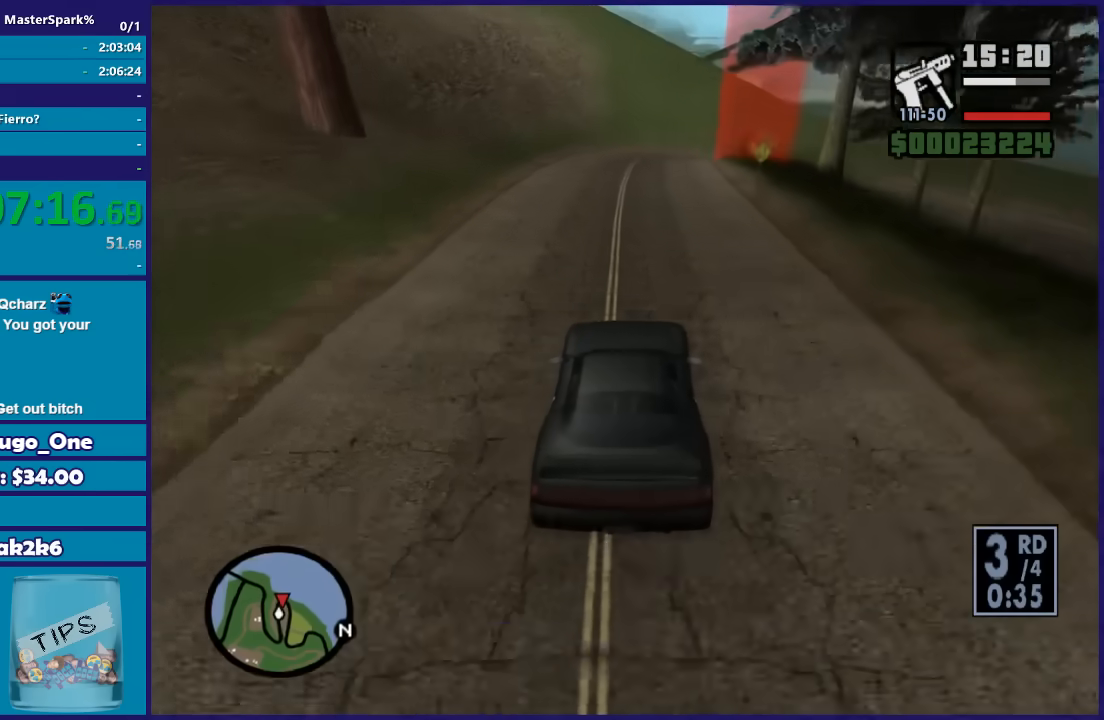
{"buttons": ["L2"], "left_stick": "right", "right_stick": "down-right", "button_events": [[367, "R2", "up"], [400, "L2", "down"]]}
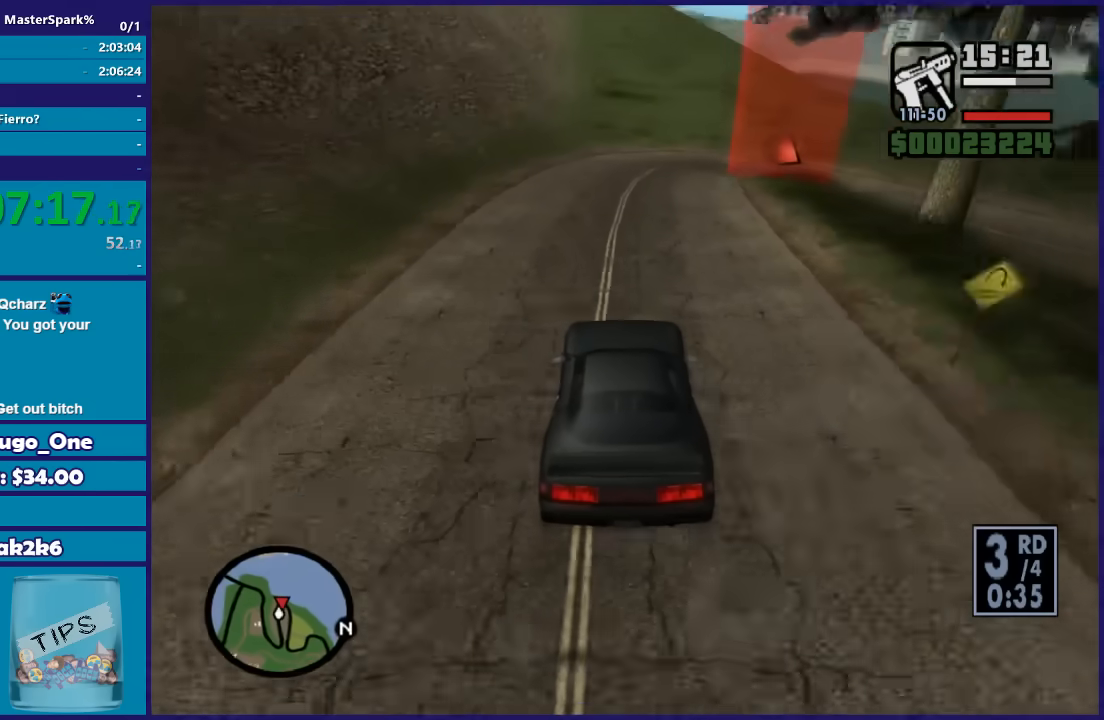
{"buttons": [], "left_stick": "right", "right_stick": "down-right", "button_events": [[500, "L2", "up"]]}
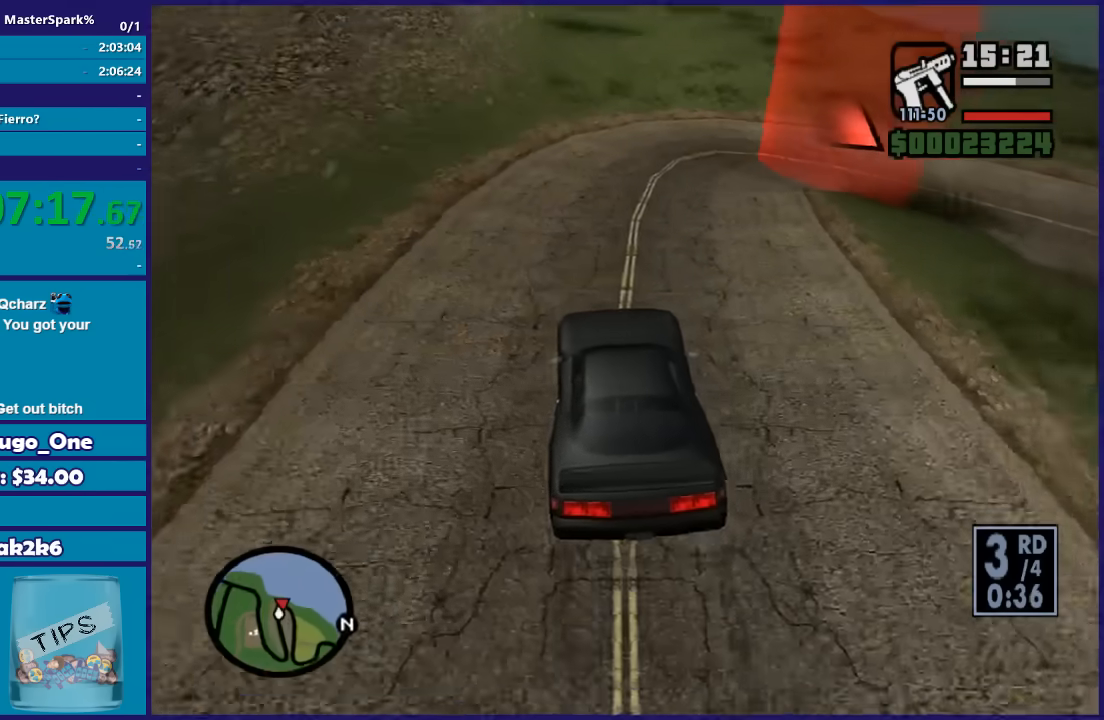
{"buttons": [], "left_stick": "right", "right_stick": "down-right", "button_events": [[267, "L2", "down"], [467, "L2", "up"]]}
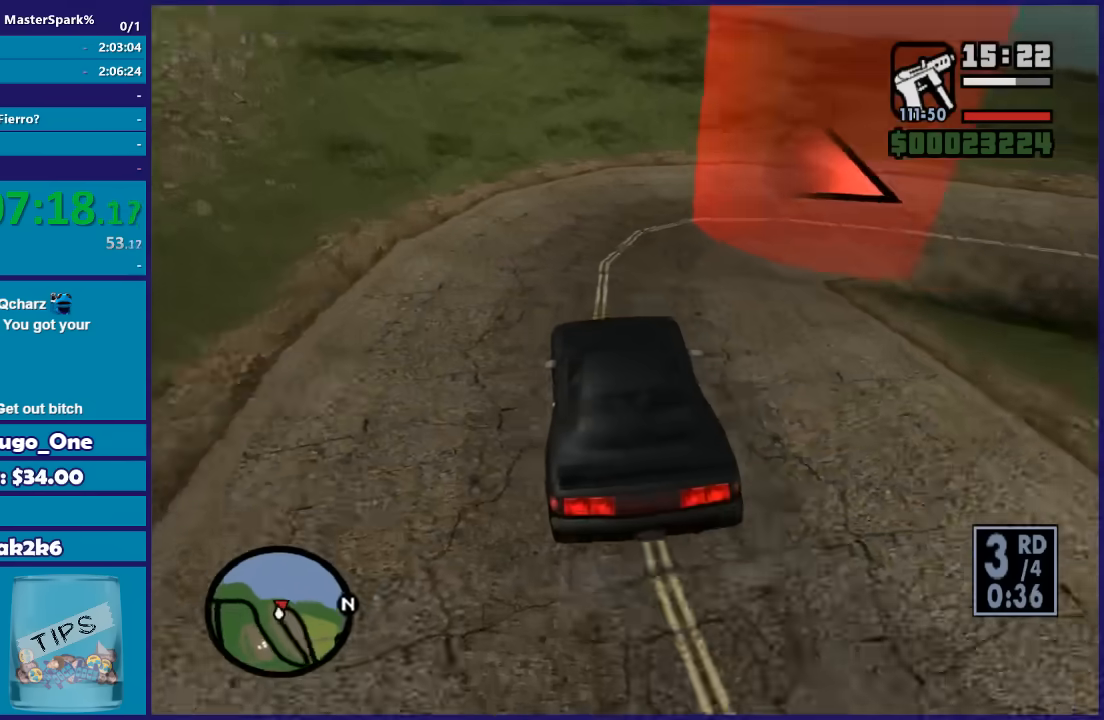
{"buttons": [], "left_stick": "right", "right_stick": "down-right", "button_events": []}
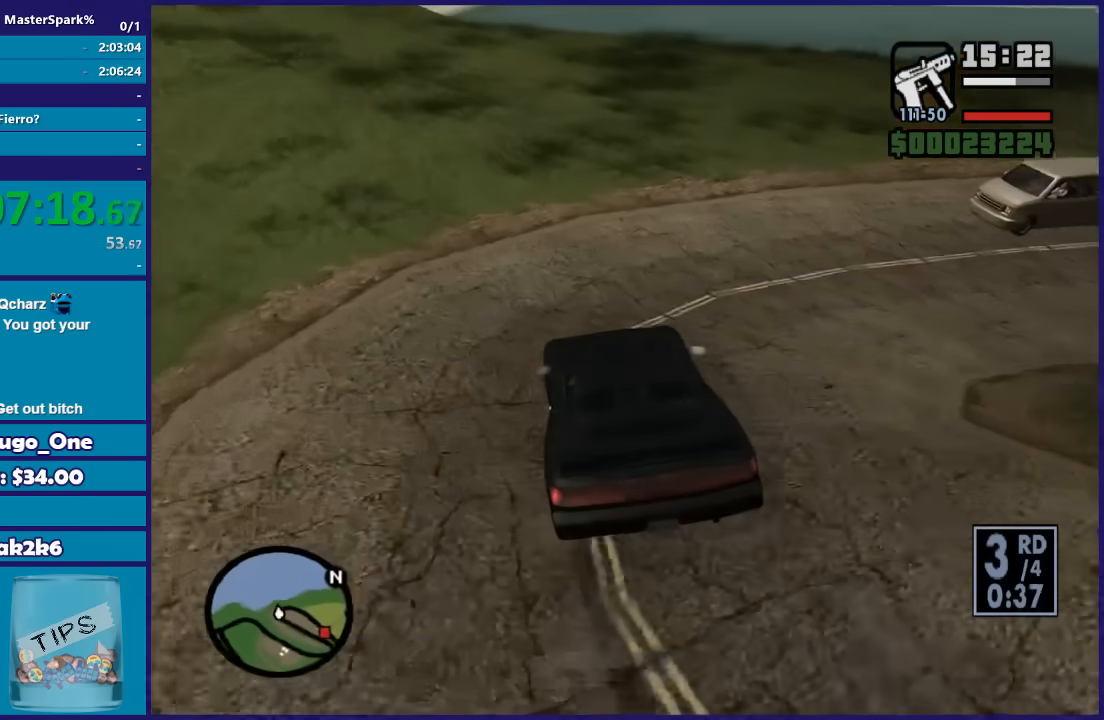
{"buttons": [], "left_stick": "right", "right_stick": "down-right", "button_events": []}
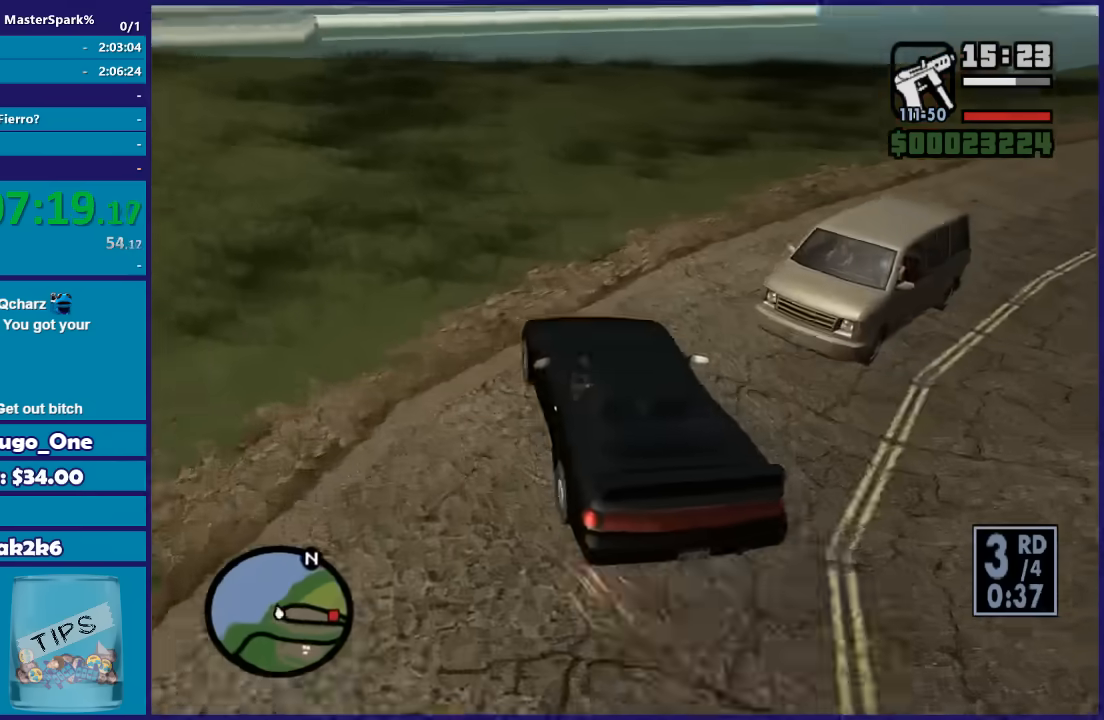
{"buttons": [], "left_stick": "right", "right_stick": "down-right", "button_events": []}
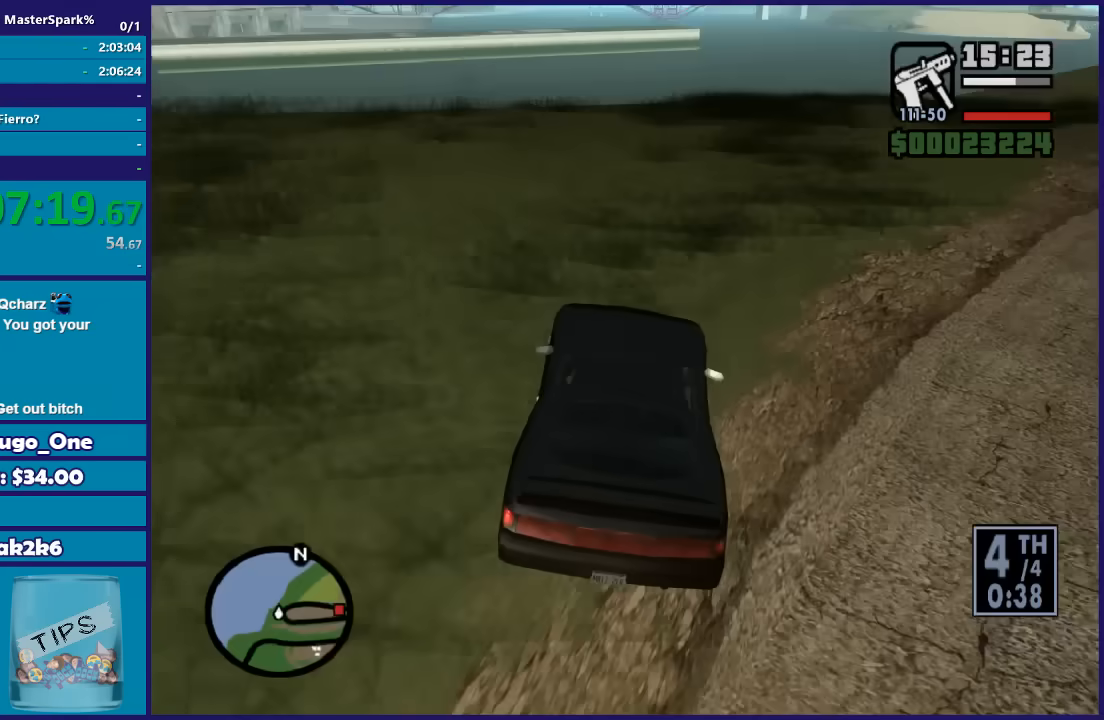
{"buttons": ["R2"], "left_stick": "right", "right_stick": "right", "button_events": [[267, "R2", "down"]]}
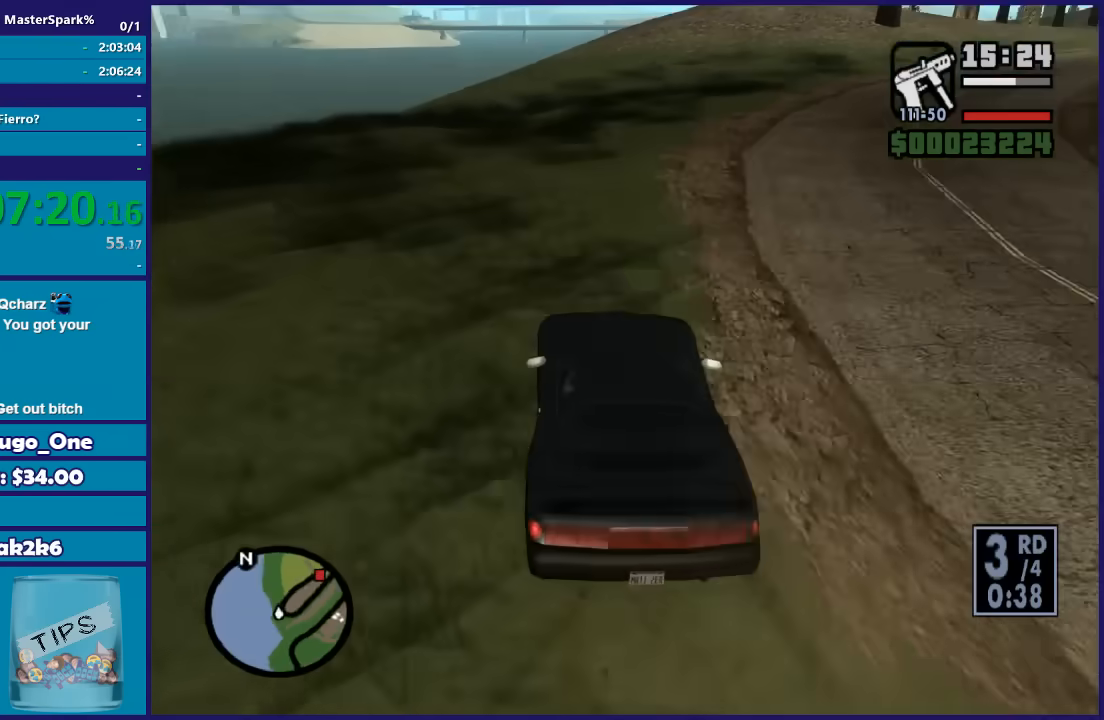
{"buttons": ["R2"], "left_stick": "right", "right_stick": "down-right", "button_events": []}
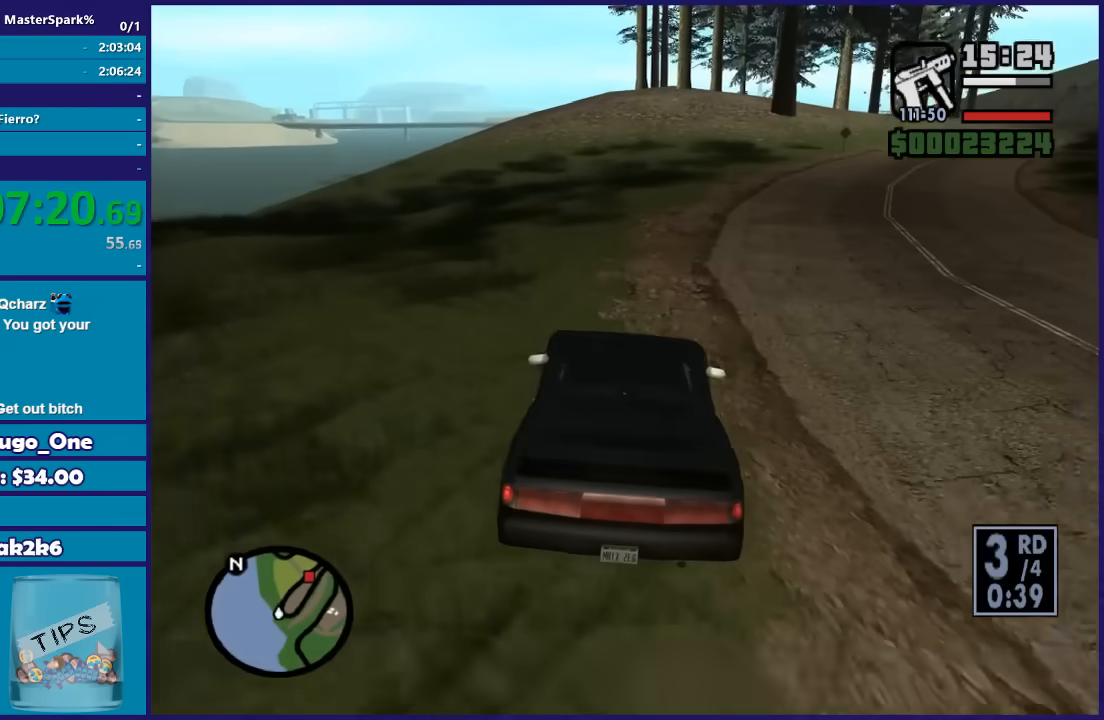
{"buttons": ["R2"], "left_stick": "center", "right_stick": "down-right", "button_events": []}
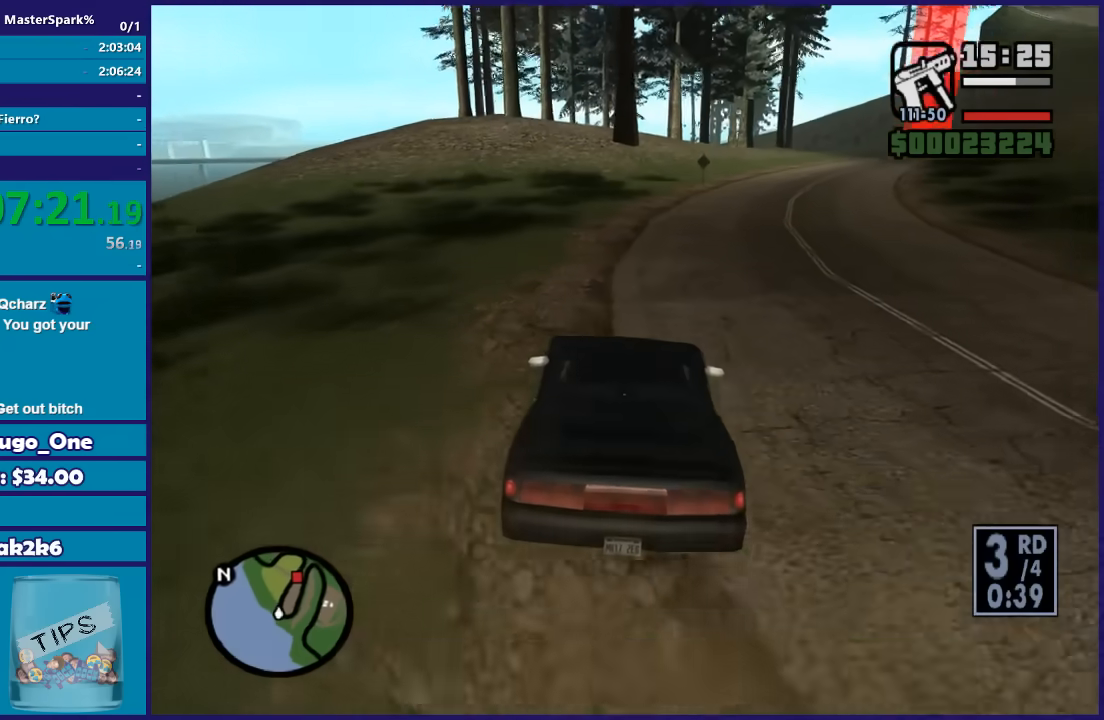
{"buttons": ["R2"], "left_stick": "right", "right_stick": "down", "button_events": []}
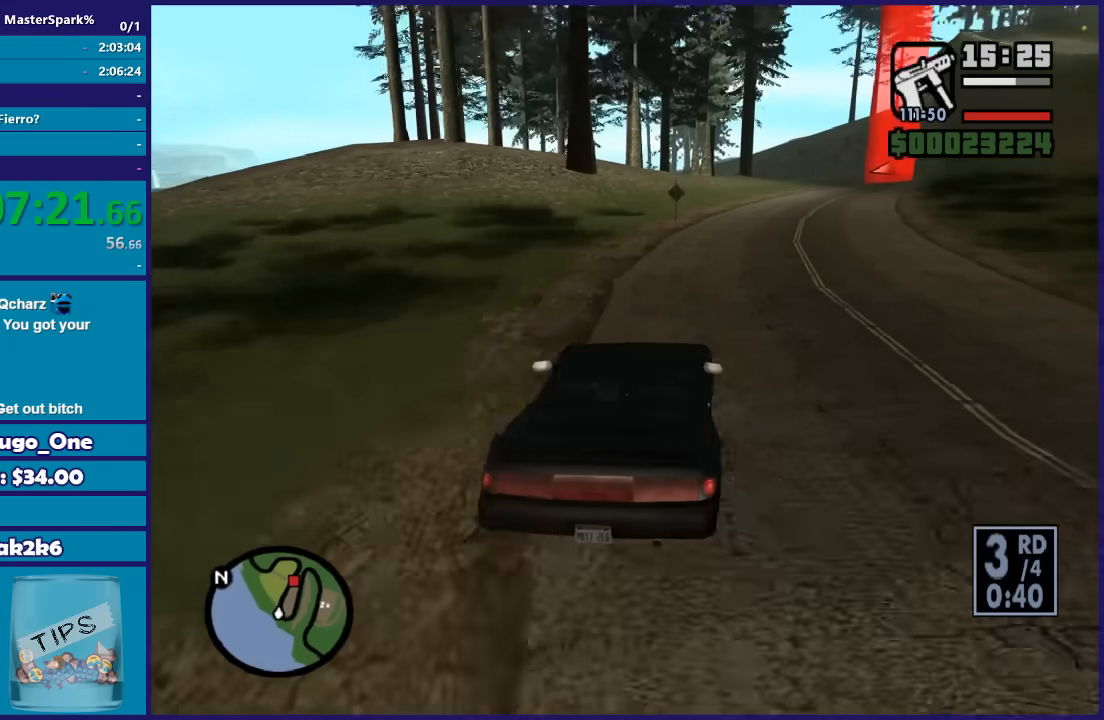
{"buttons": ["R2"], "left_stick": "center", "right_stick": "down", "button_events": []}
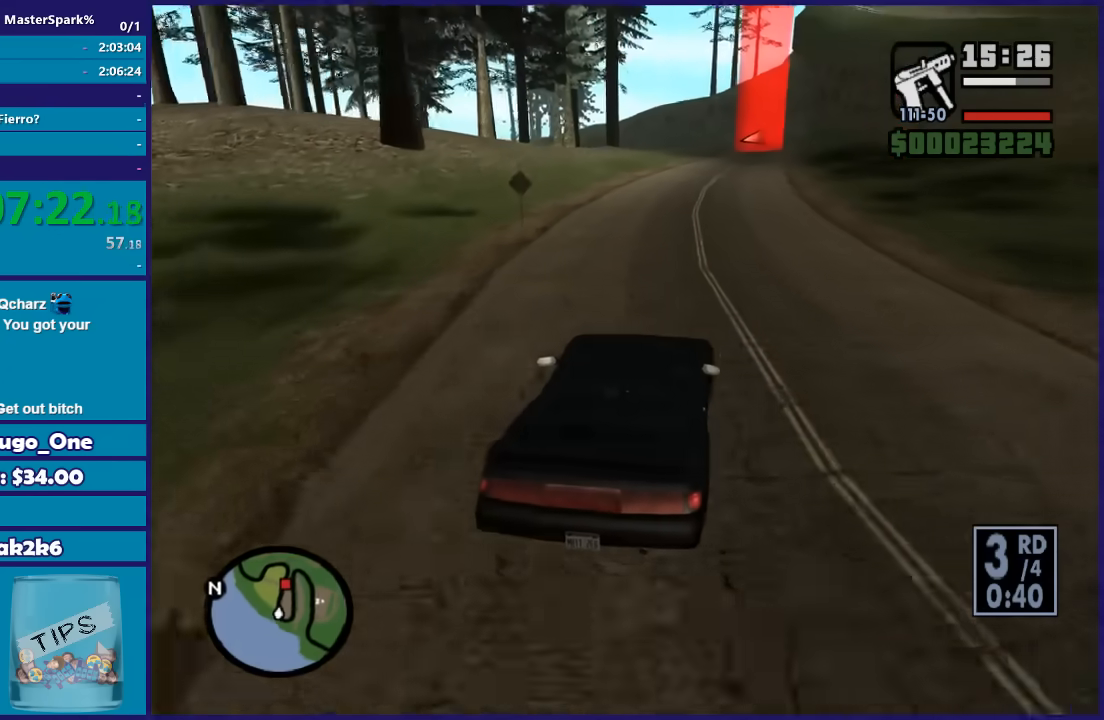
{"buttons": ["R2"], "left_stick": "right", "right_stick": "down", "button_events": []}
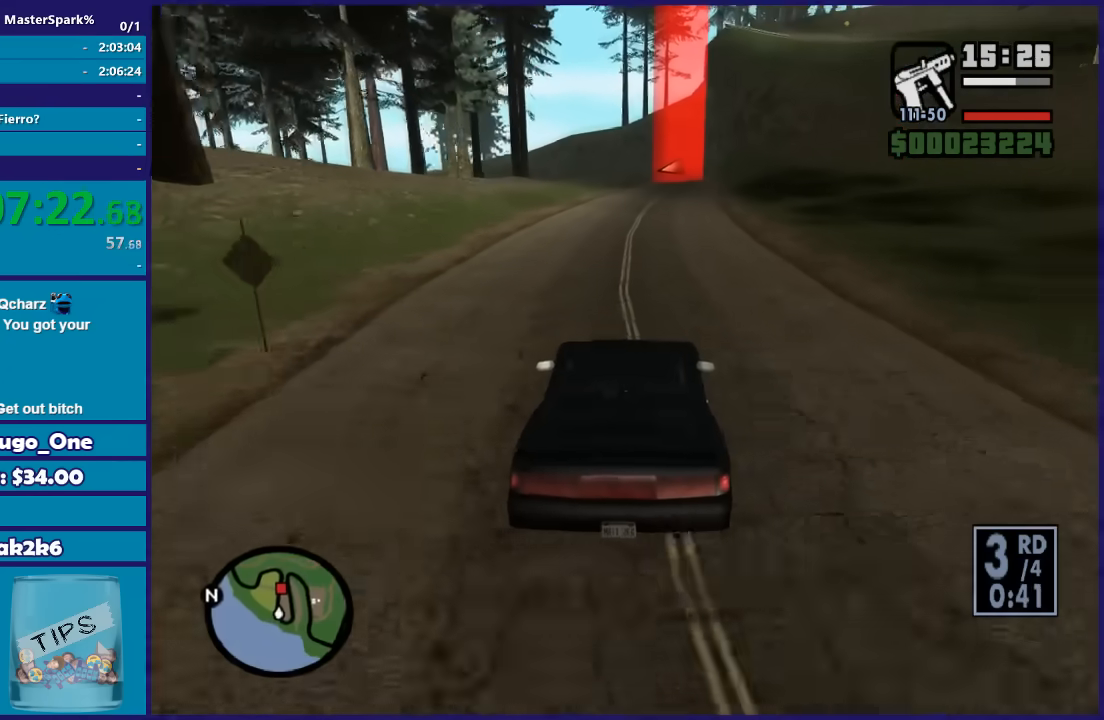
{"buttons": ["R2"], "left_stick": "left", "right_stick": "down", "button_events": []}